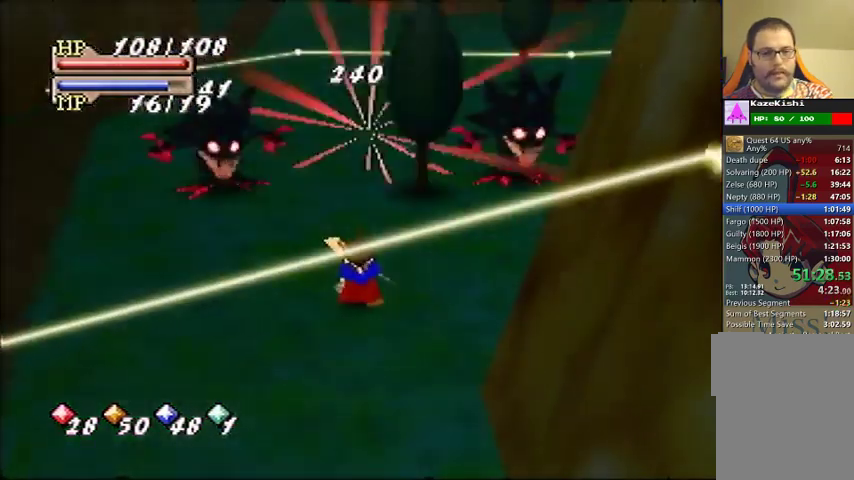
Gameplay with a controller (Nintendo layout); each line is a JSON object with the inputs held at the frame after it. "events" lists button and stick changes between this image and that frame as [ms after this image, input, new state], when the widget could be followed in between. Not read: DPAD_UP L3 R3.
{"buttons": [], "left_stick": "down-right", "events": [[33, "left_stick", "down-right"]]}
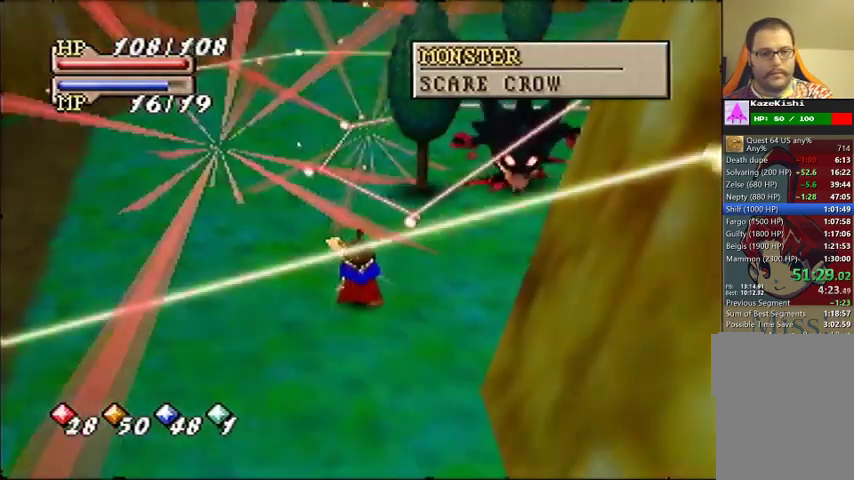
{"buttons": [], "left_stick": "down-right", "events": []}
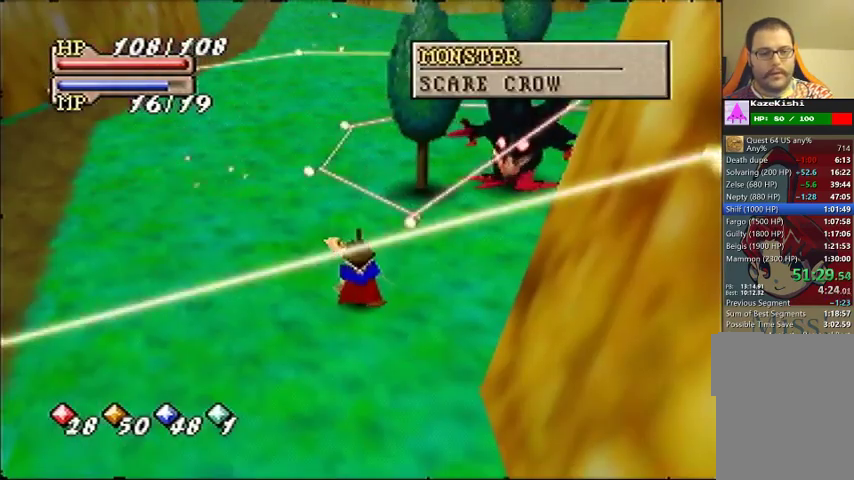
{"buttons": [], "left_stick": "down-right", "events": []}
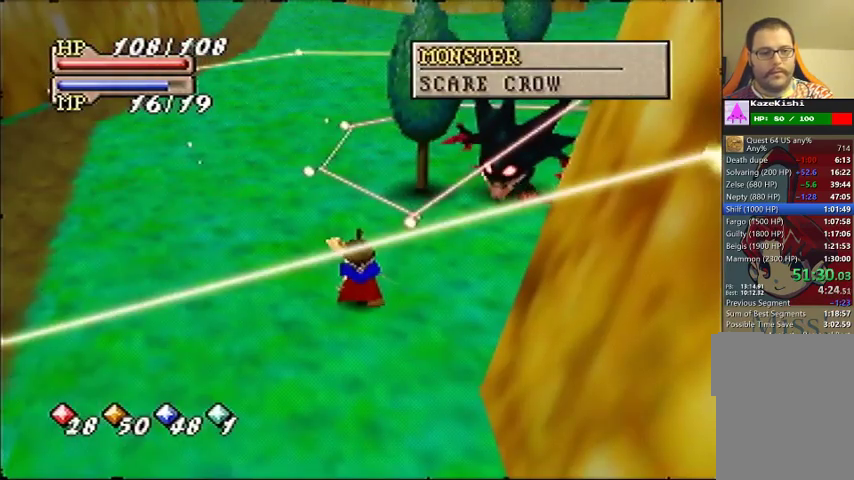
{"buttons": [], "left_stick": "down-right", "events": []}
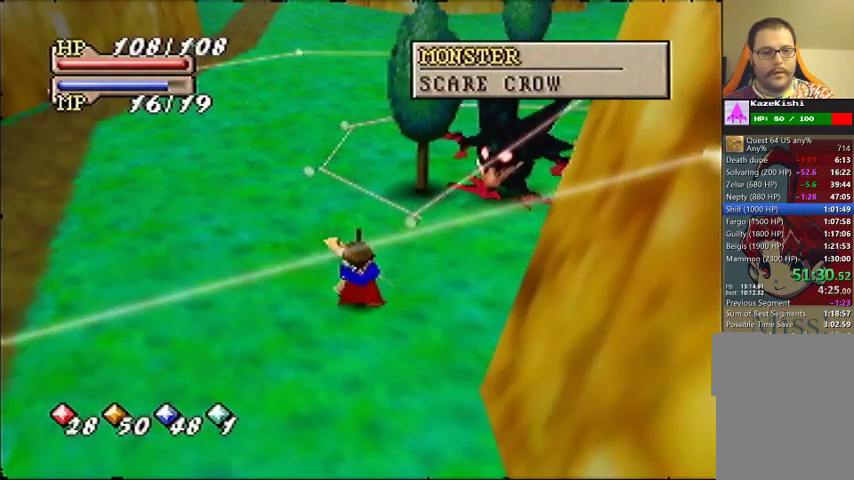
{"buttons": [], "left_stick": "down-right", "events": []}
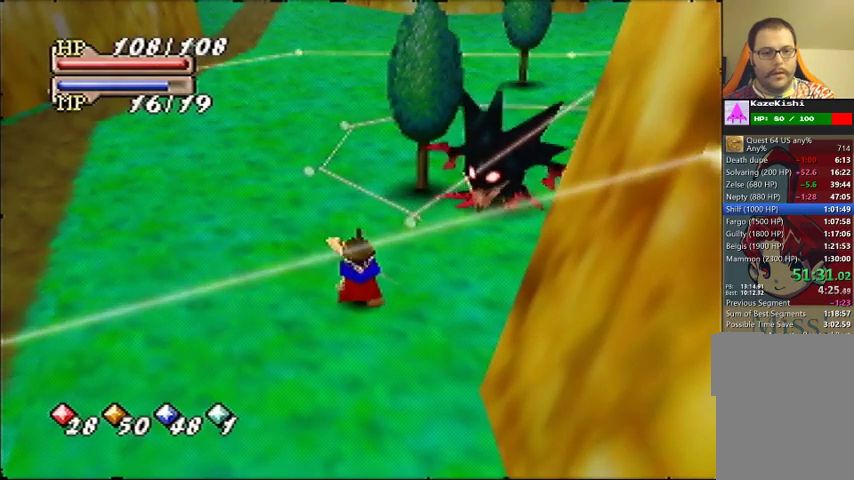
{"buttons": [], "left_stick": "down-right", "events": []}
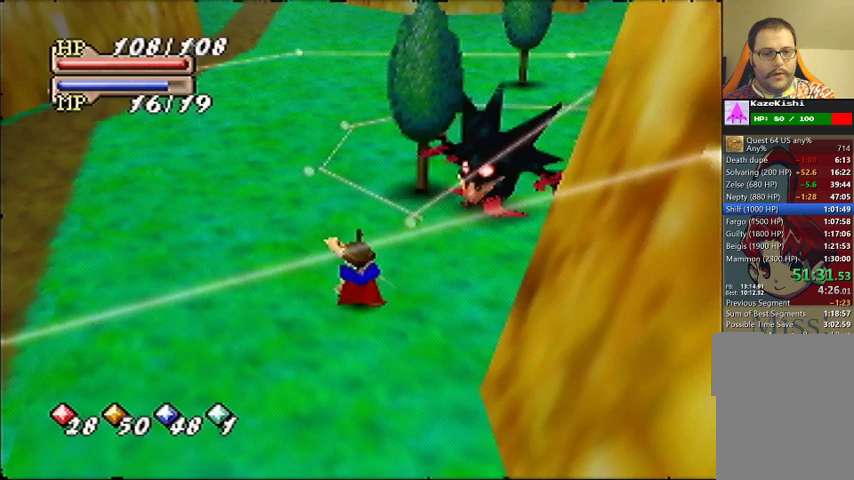
{"buttons": [], "left_stick": "down-right", "events": []}
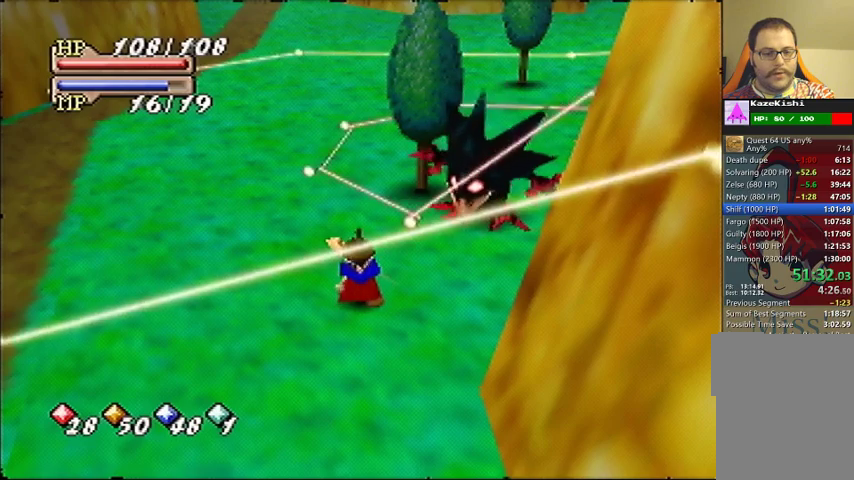
{"buttons": [], "left_stick": "down-right", "events": []}
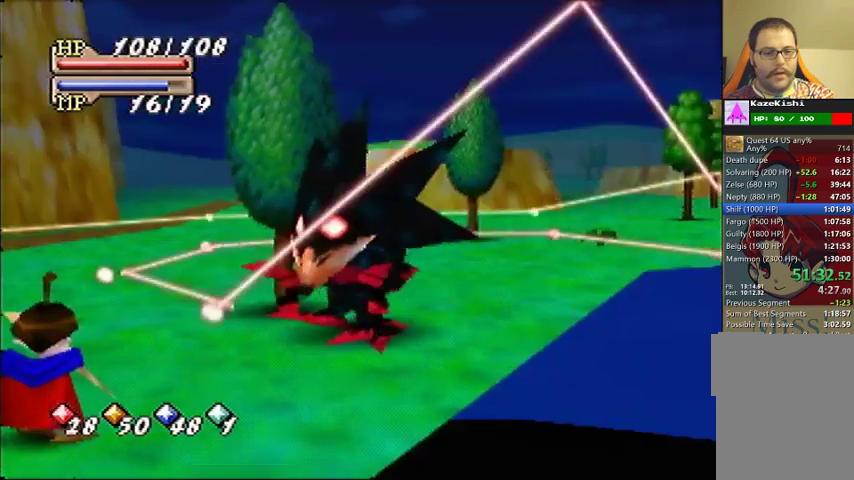
{"buttons": [], "left_stick": "up-right", "events": [[367, "left_stick", "up-right"]]}
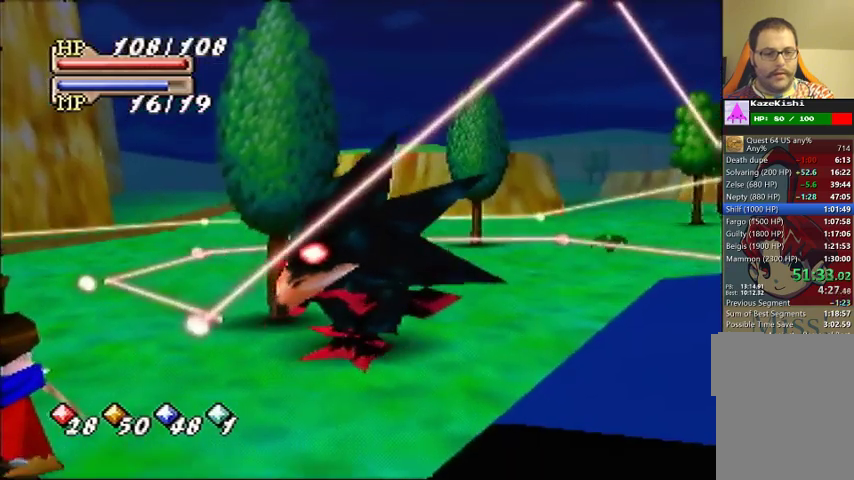
{"buttons": [], "left_stick": "down", "events": [[233, "left_stick", "down-right"], [433, "left_stick", "down"]]}
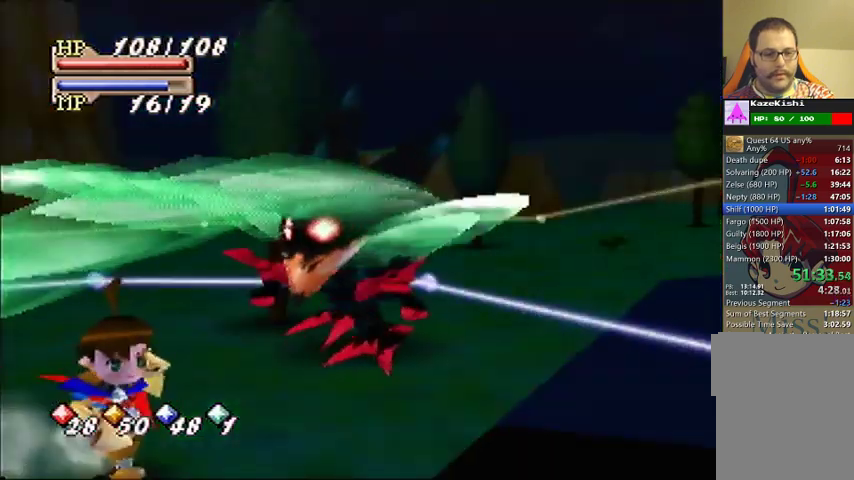
{"buttons": [], "left_stick": "center", "events": [[367, "left_stick", "down-right"], [500, "left_stick", "center"]]}
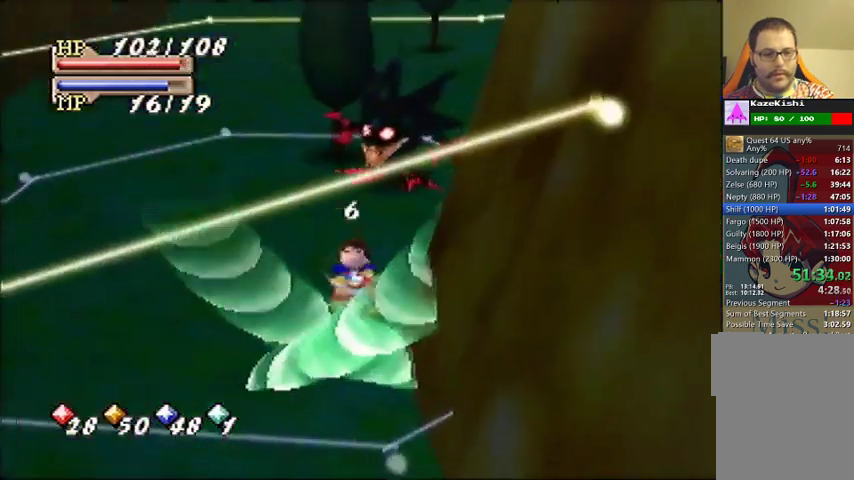
{"buttons": [], "left_stick": "center", "events": []}
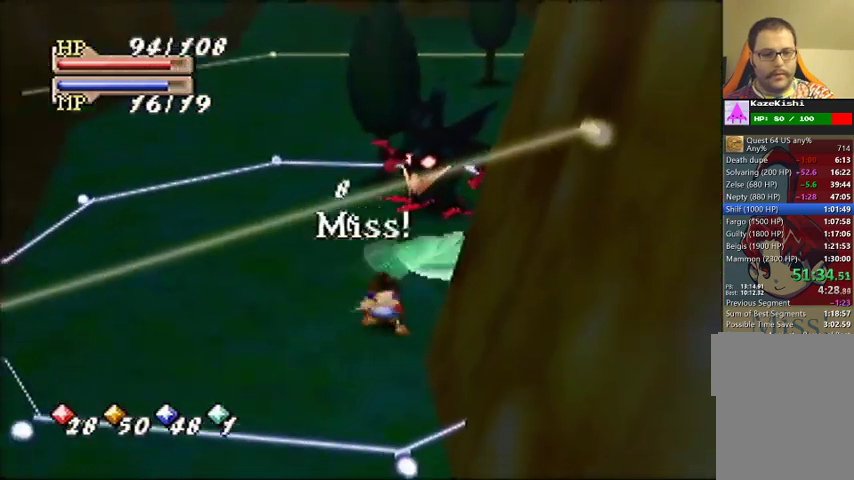
{"buttons": [], "left_stick": "down-right"}
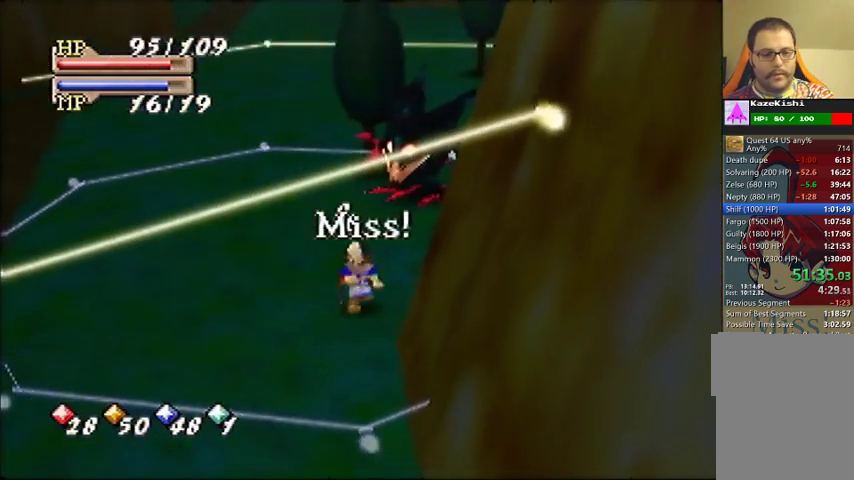
{"buttons": [], "left_stick": "center", "events": [[67, "C_UP", "down"], [67, "left_stick", "center"], [100, "C_UP", "up"], [133, "C_UP", "down"], [233, "C_UP", "up"]]}
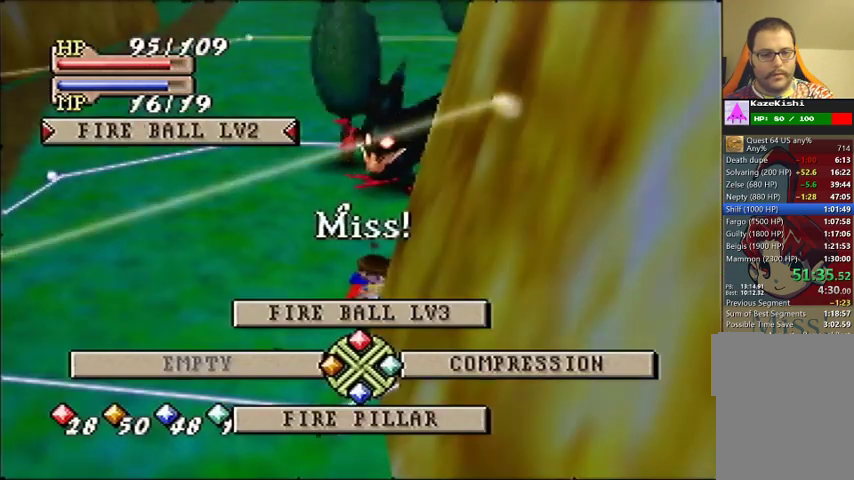
{"buttons": [], "left_stick": "center", "events": []}
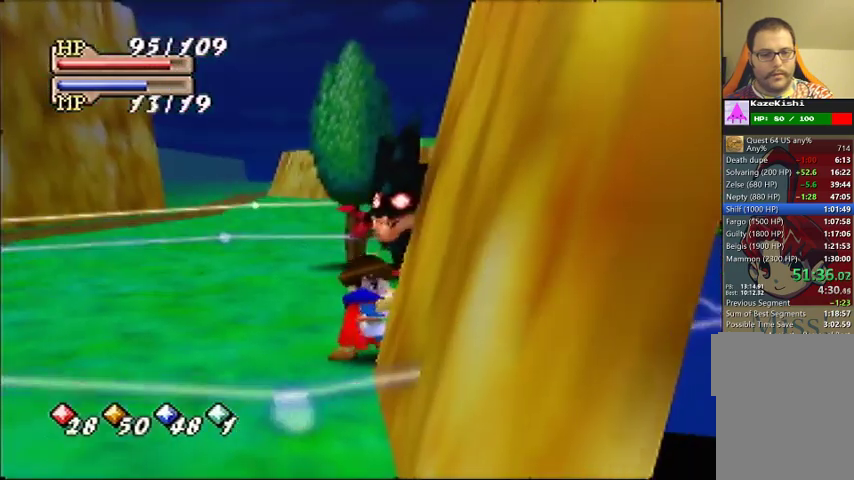
{"buttons": [], "left_stick": "center", "events": []}
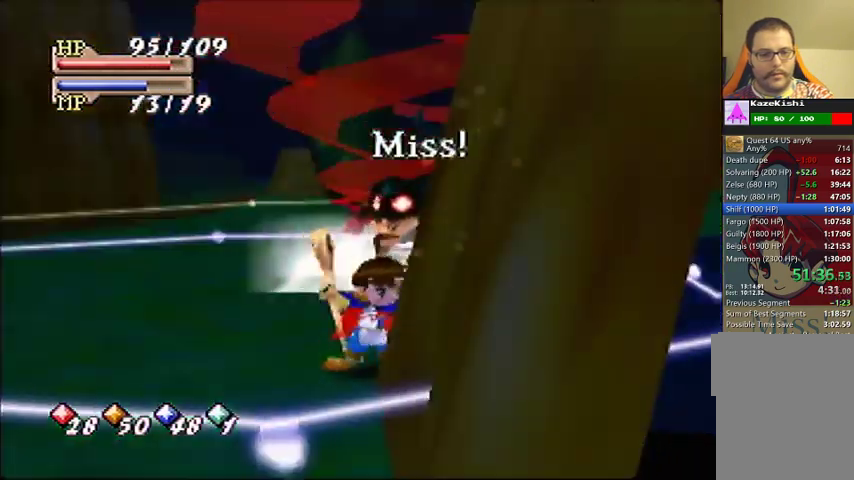
{"buttons": [], "left_stick": "center", "events": []}
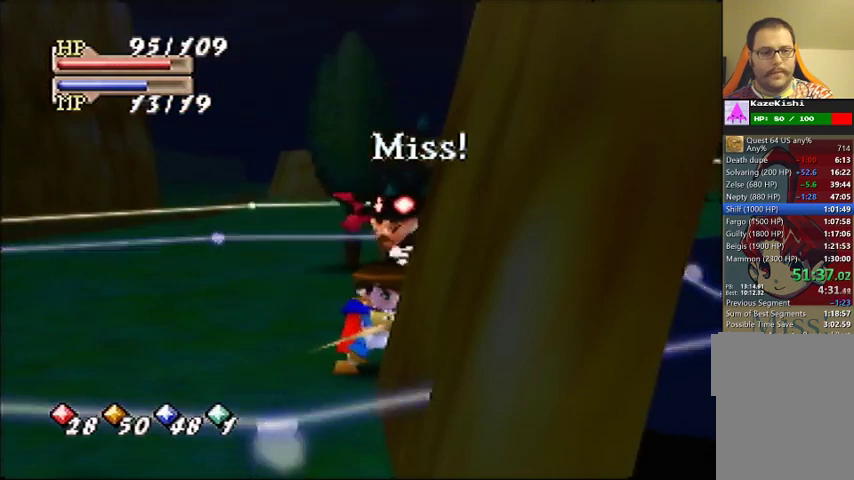
{"buttons": [], "left_stick": "center", "events": []}
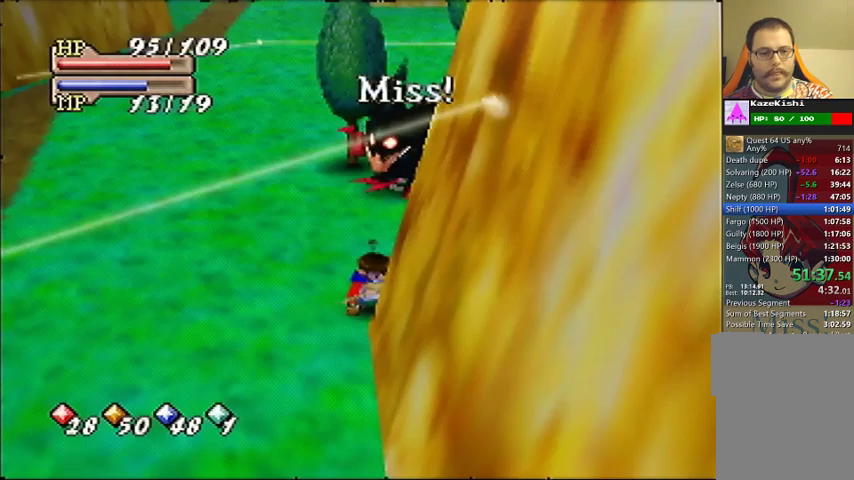
{"buttons": [], "left_stick": "center", "events": []}
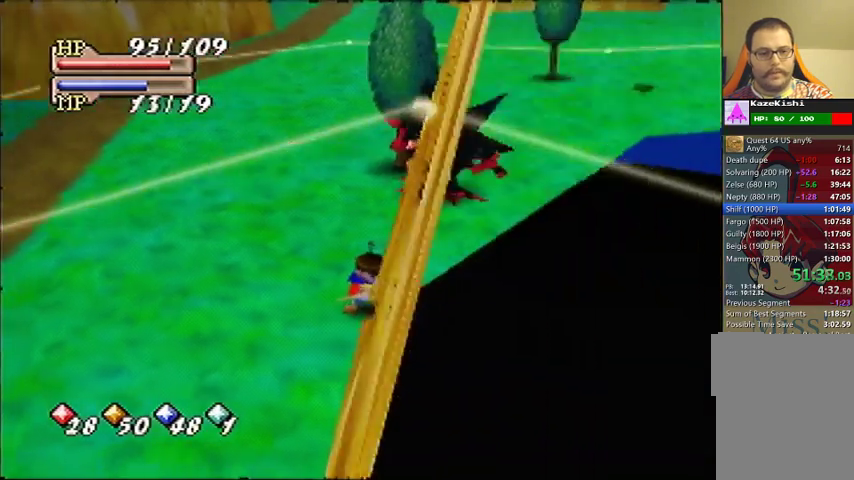
{"buttons": ["C_LEFT"], "left_stick": "center", "events": [[500, "C_LEFT", "down"]]}
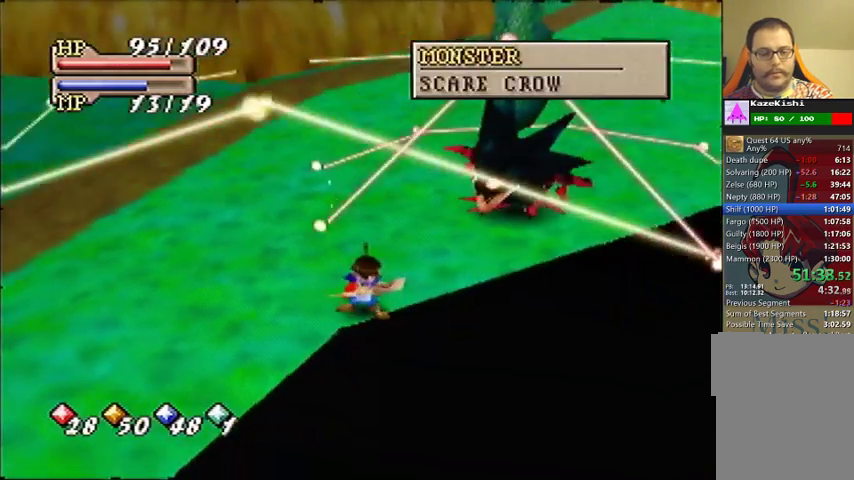
{"buttons": [], "left_stick": "center", "events": [[67, "C_LEFT", "up"], [133, "C_LEFT", "down"], [200, "C_LEFT", "up"], [267, "C_LEFT", "down"], [333, "C_LEFT", "up"]]}
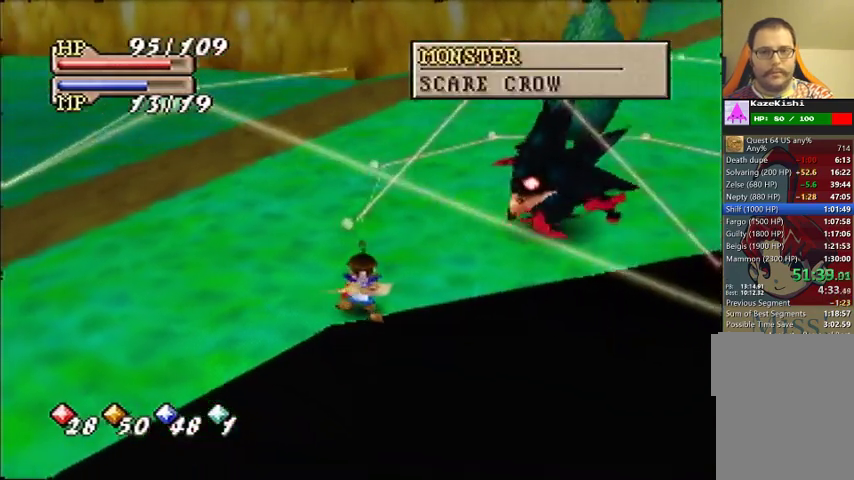
{"buttons": ["C_LEFT"], "left_stick": "center", "events": [[100, "C_LEFT", "down"], [300, "C_LEFT", "up"], [367, "C_LEFT", "down"], [433, "C_LEFT", "up"], [500, "C_LEFT", "down"]]}
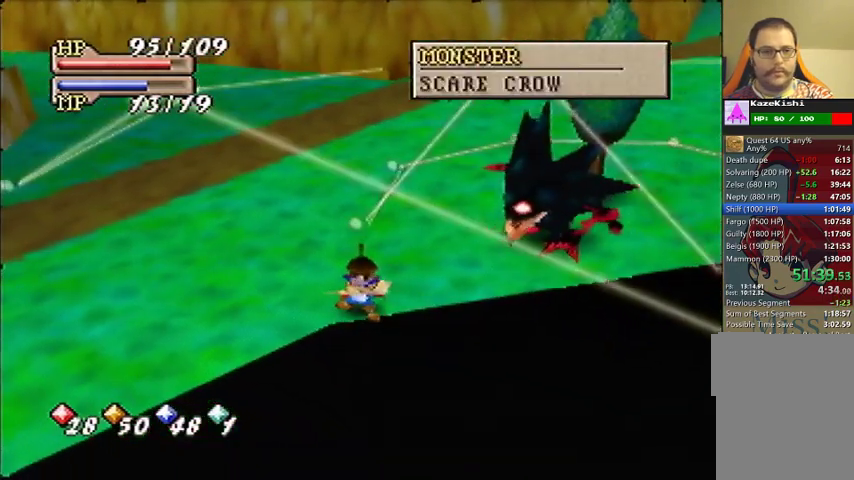
{"buttons": ["C_LEFT"], "left_stick": "center", "events": [[100, "C_LEFT", "up"], [167, "C_LEFT", "down"], [233, "C_LEFT", "up"], [300, "C_LEFT", "down"], [367, "C_LEFT", "up"], [467, "C_LEFT", "down"]]}
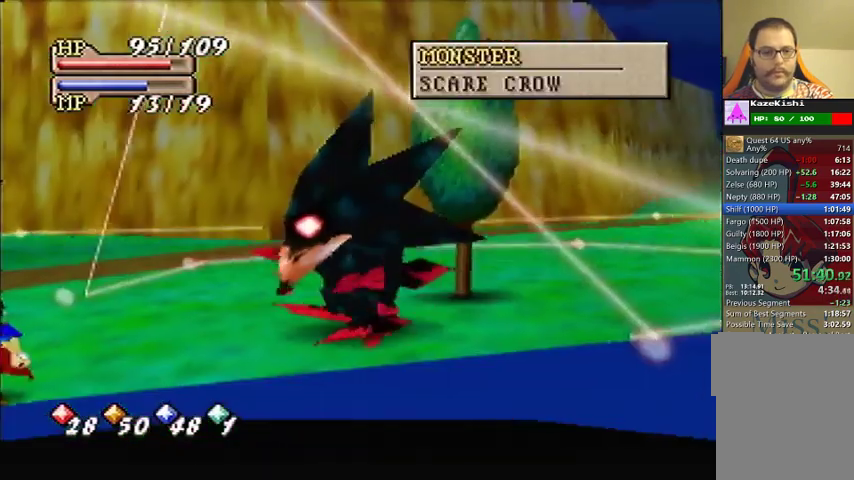
{"buttons": [], "left_stick": "center", "events": [[167, "C_LEFT", "up"], [267, "C_LEFT", "down"], [367, "C_LEFT", "up"]]}
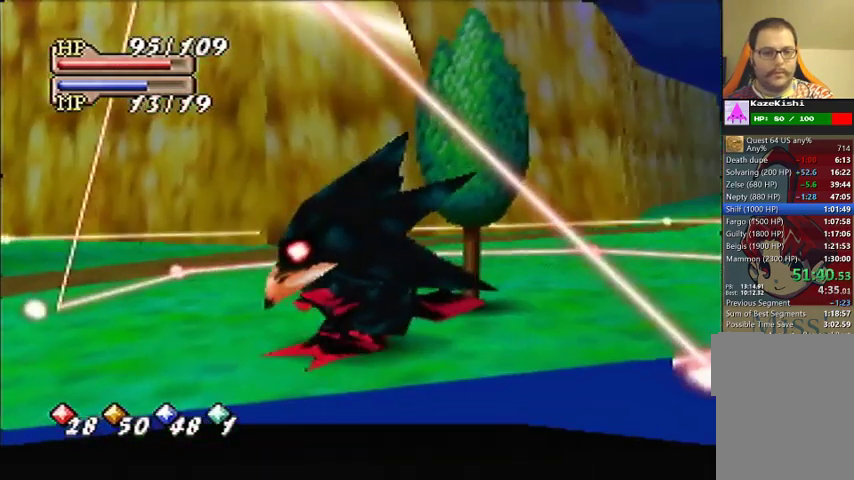
{"buttons": ["C_UP"], "left_stick": "center", "events": [[500, "C_UP", "down"]]}
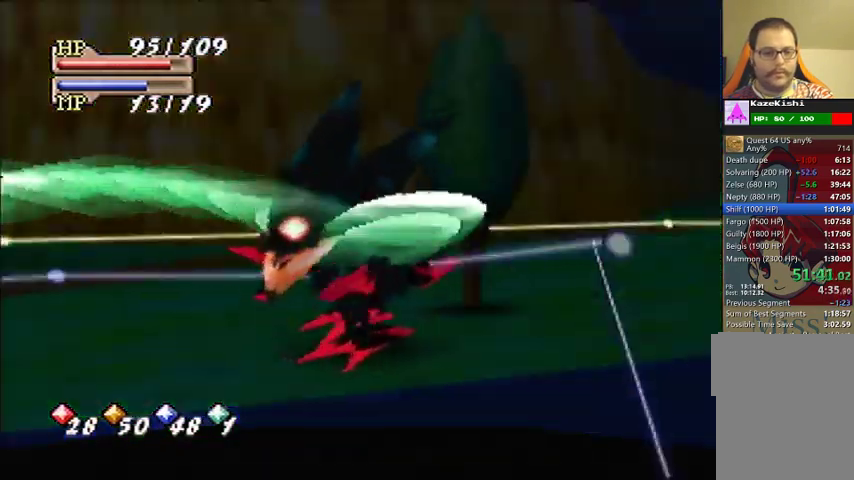
{"buttons": [], "left_stick": "center", "events": [[67, "C_UP", "up"], [167, "C_UP", "down"], [233, "C_UP", "up"]]}